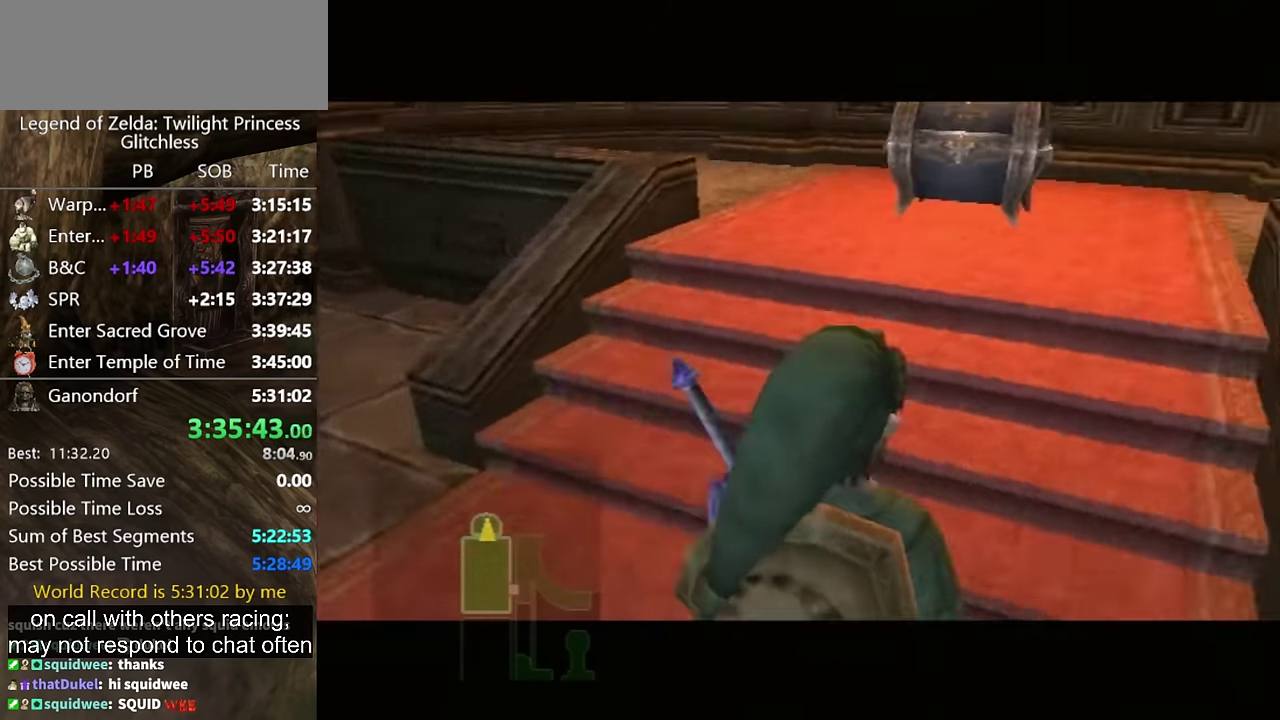
Gameplay with a controller (Nintendo layout); each line is a JSON object with the inputs held at the frame after it. Not read: L2 L3 R3.
{"buttons": ["L1"], "left_stick": "up-left", "right_stick": "center"}
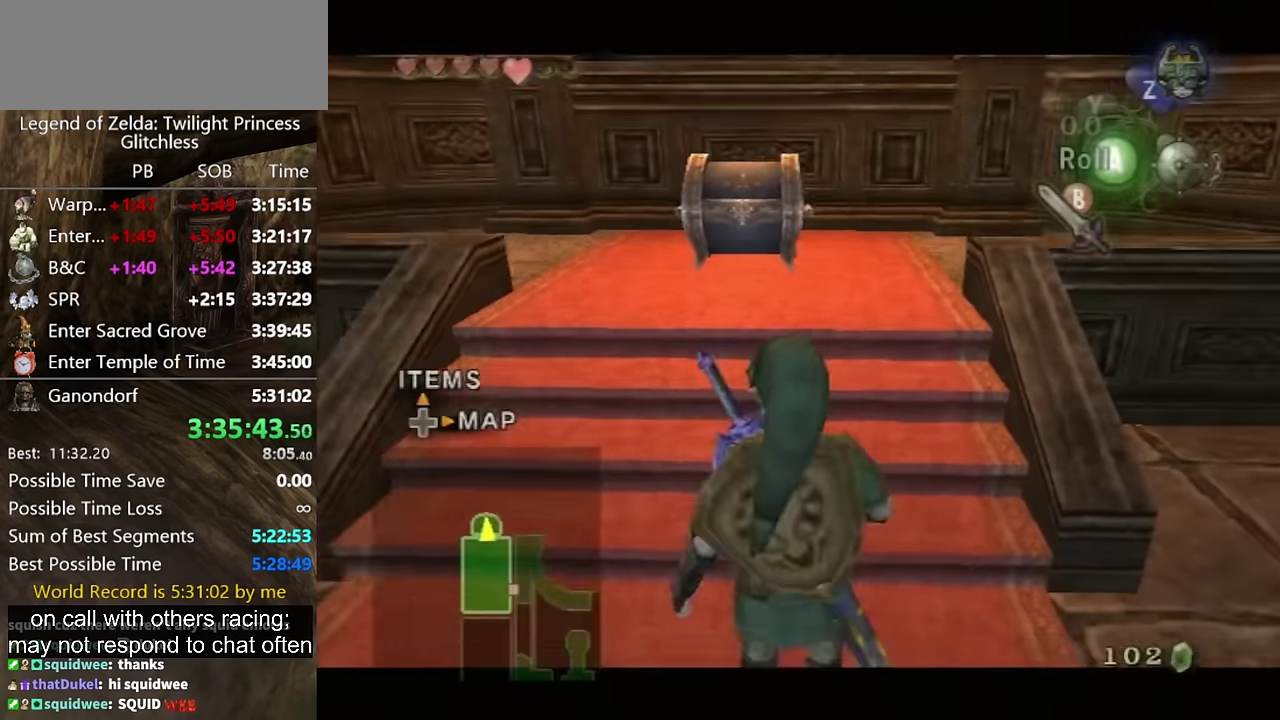
{"buttons": [], "left_stick": "up", "right_stick": "center"}
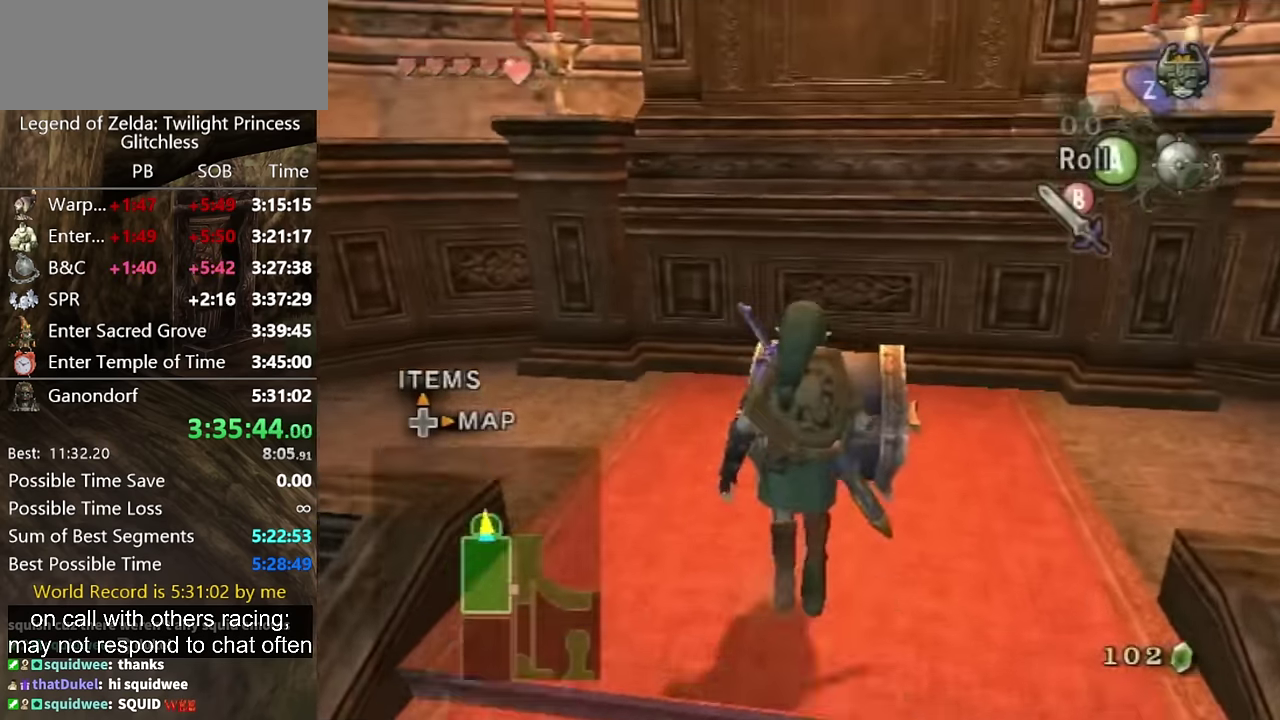
{"buttons": [], "left_stick": "center", "right_stick": "center"}
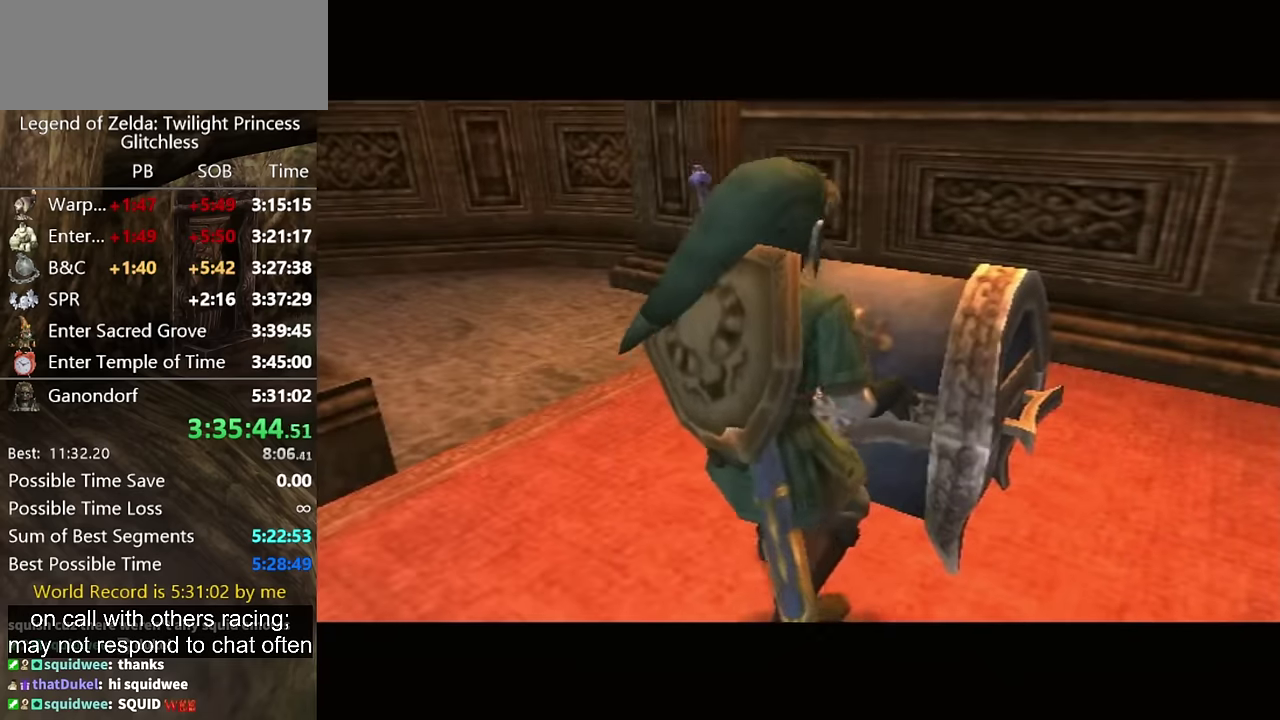
{"buttons": [], "left_stick": "center", "right_stick": "center"}
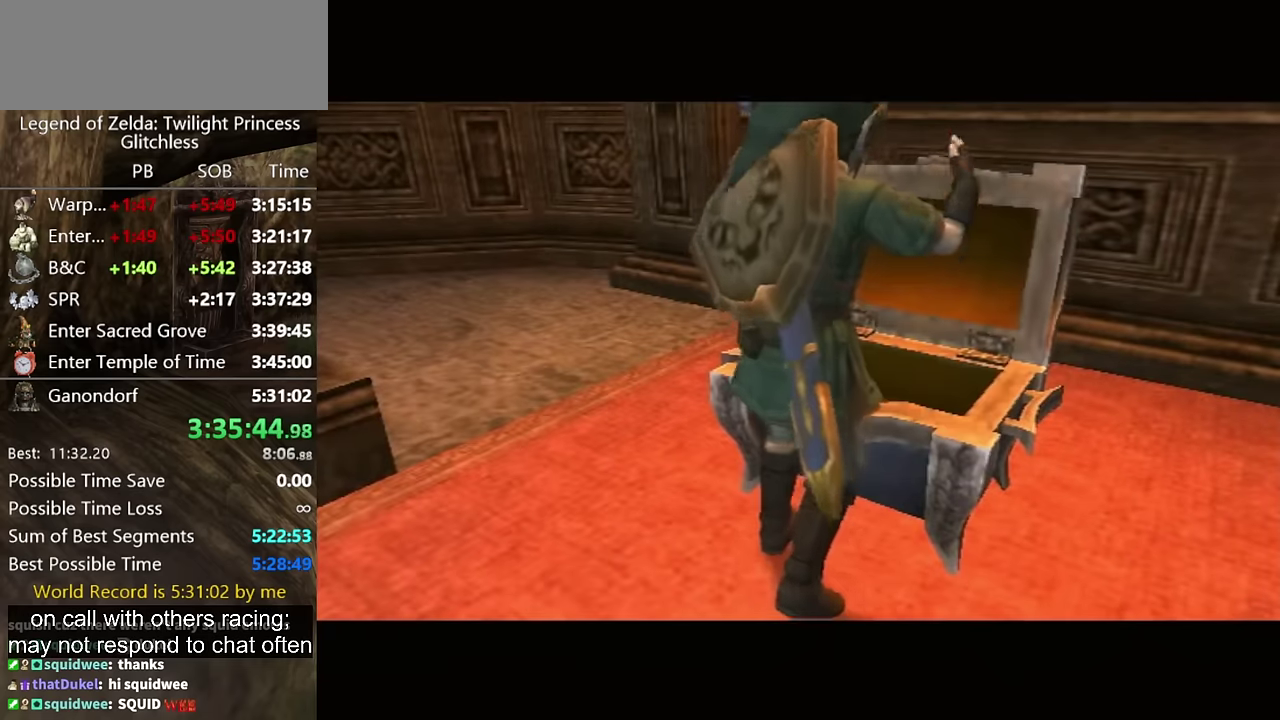
{"buttons": [], "left_stick": "center", "right_stick": "center"}
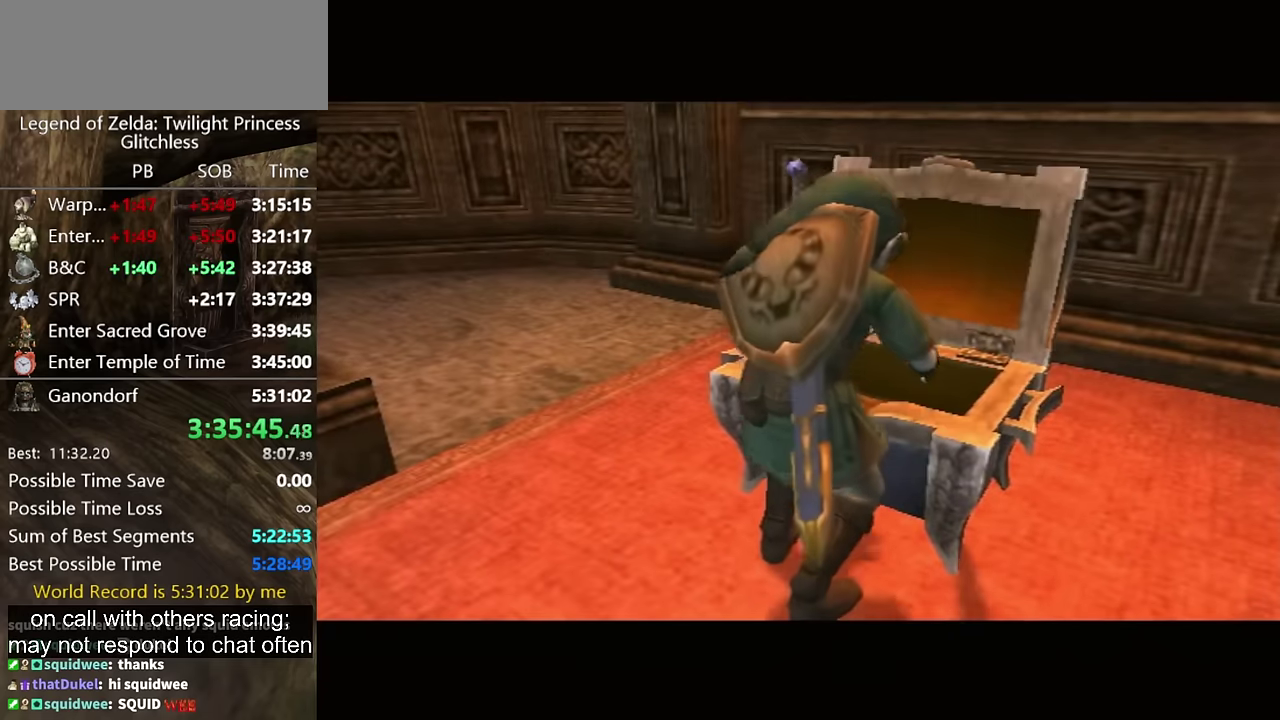
{"buttons": [], "left_stick": "center", "right_stick": "center"}
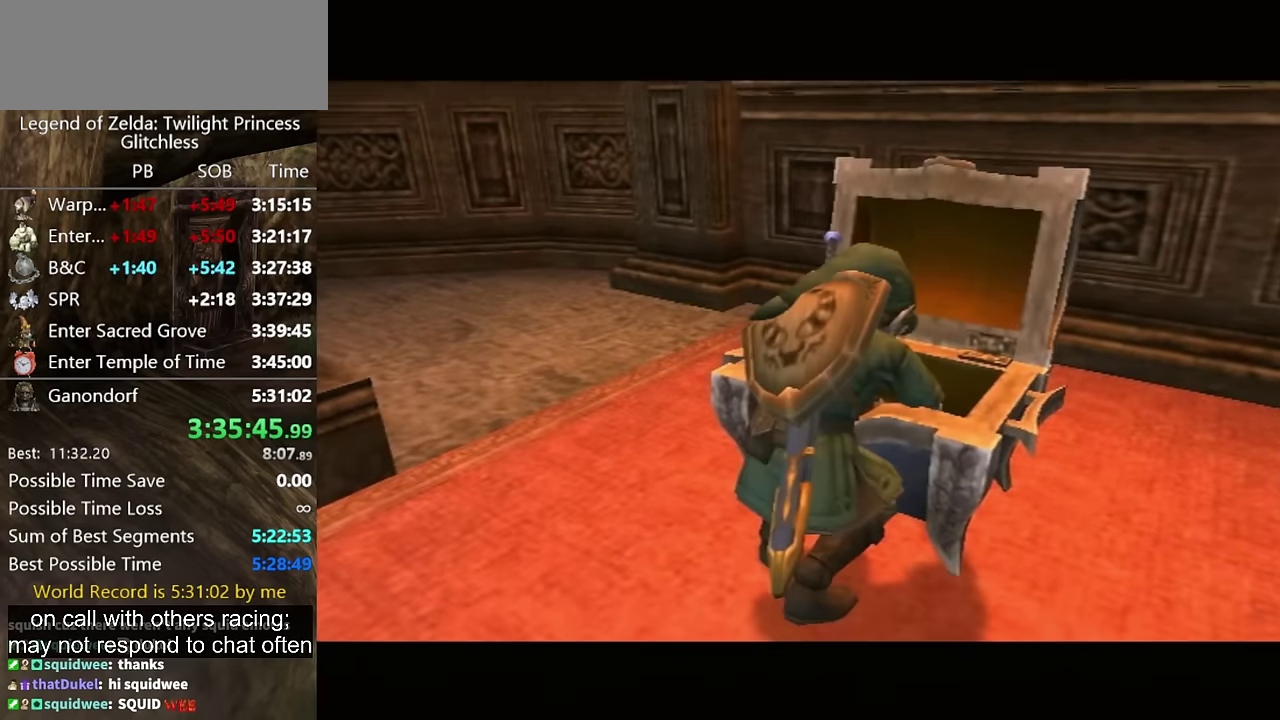
{"buttons": [], "left_stick": "center", "right_stick": "center"}
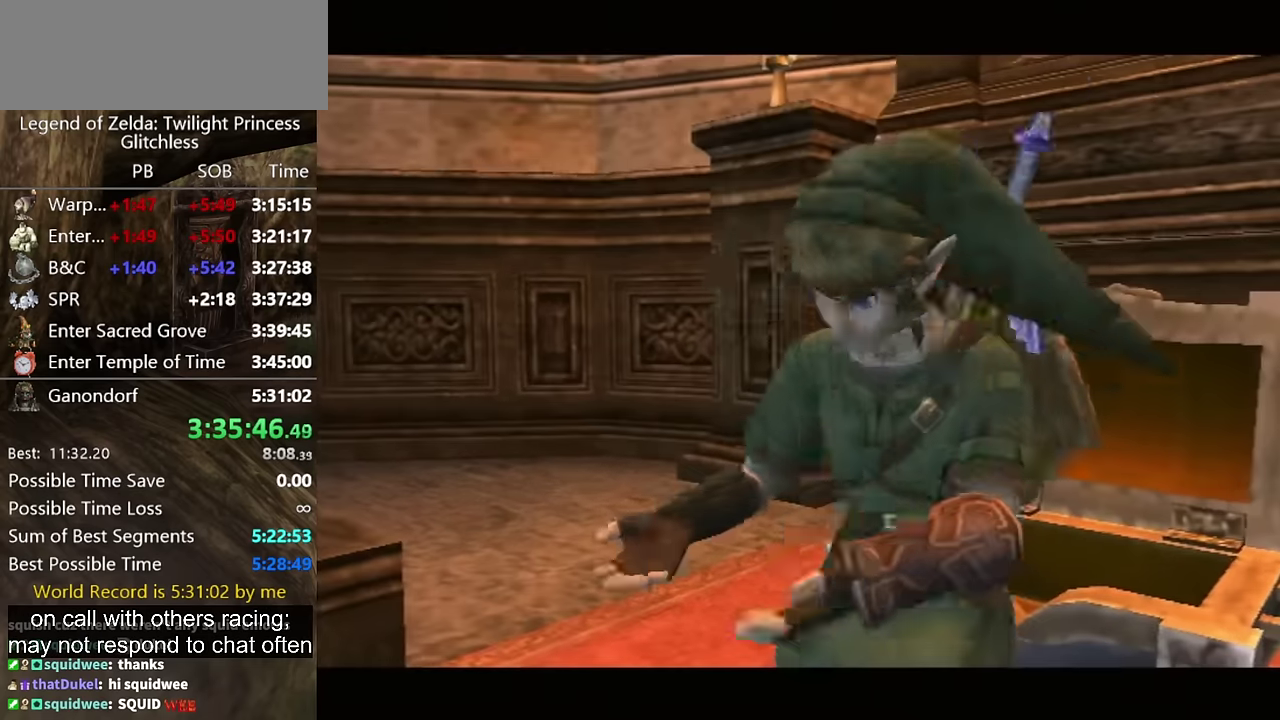
{"buttons": [], "left_stick": "center", "right_stick": "center"}
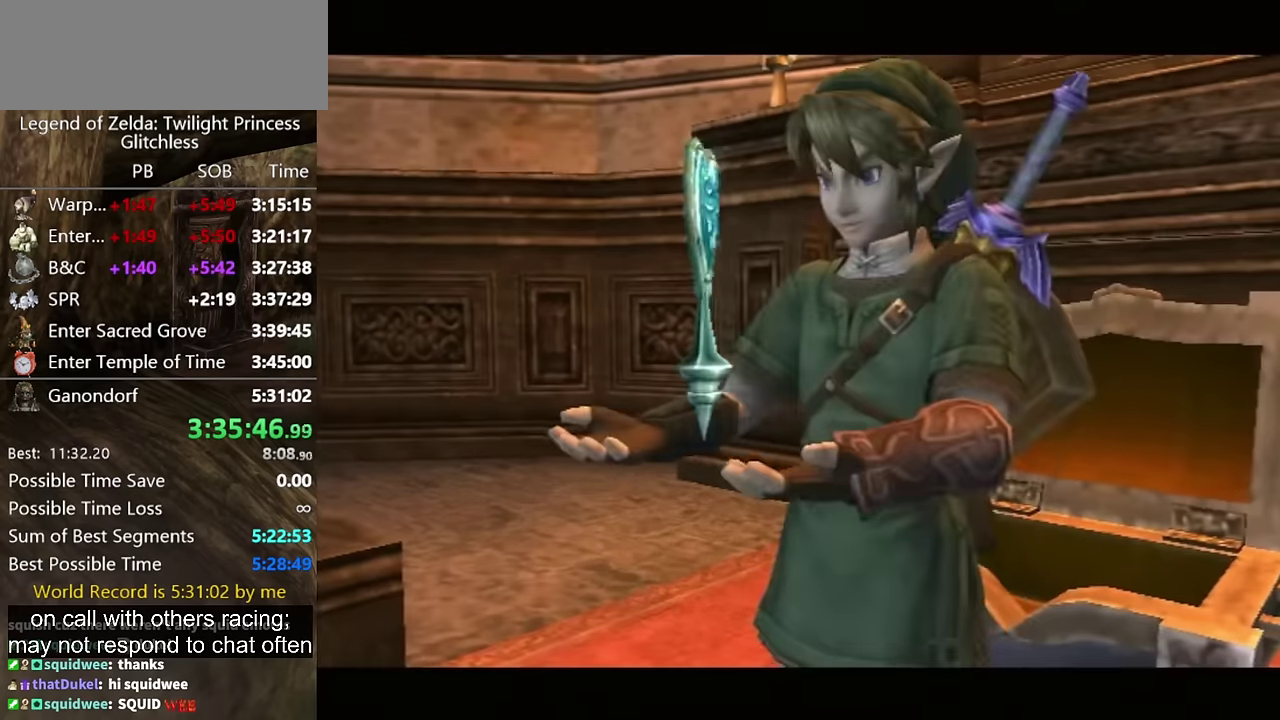
{"buttons": [], "left_stick": "center", "right_stick": "center"}
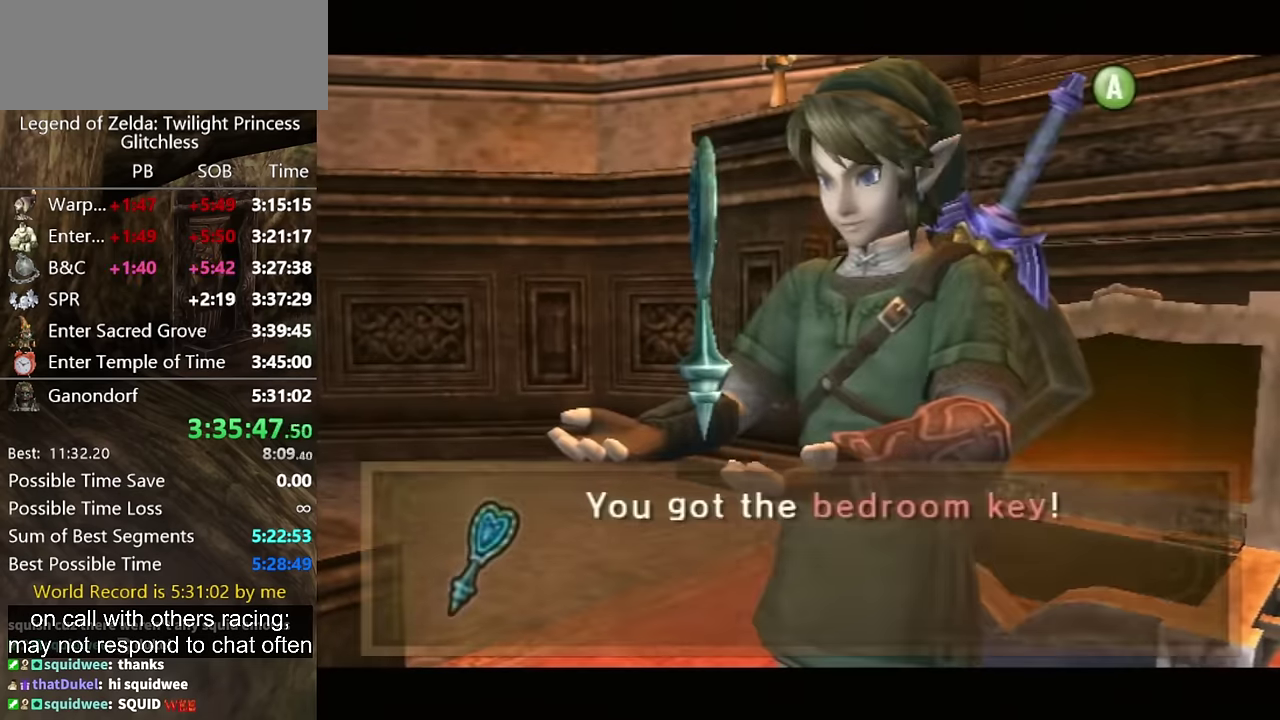
{"buttons": [], "left_stick": "center", "right_stick": "center"}
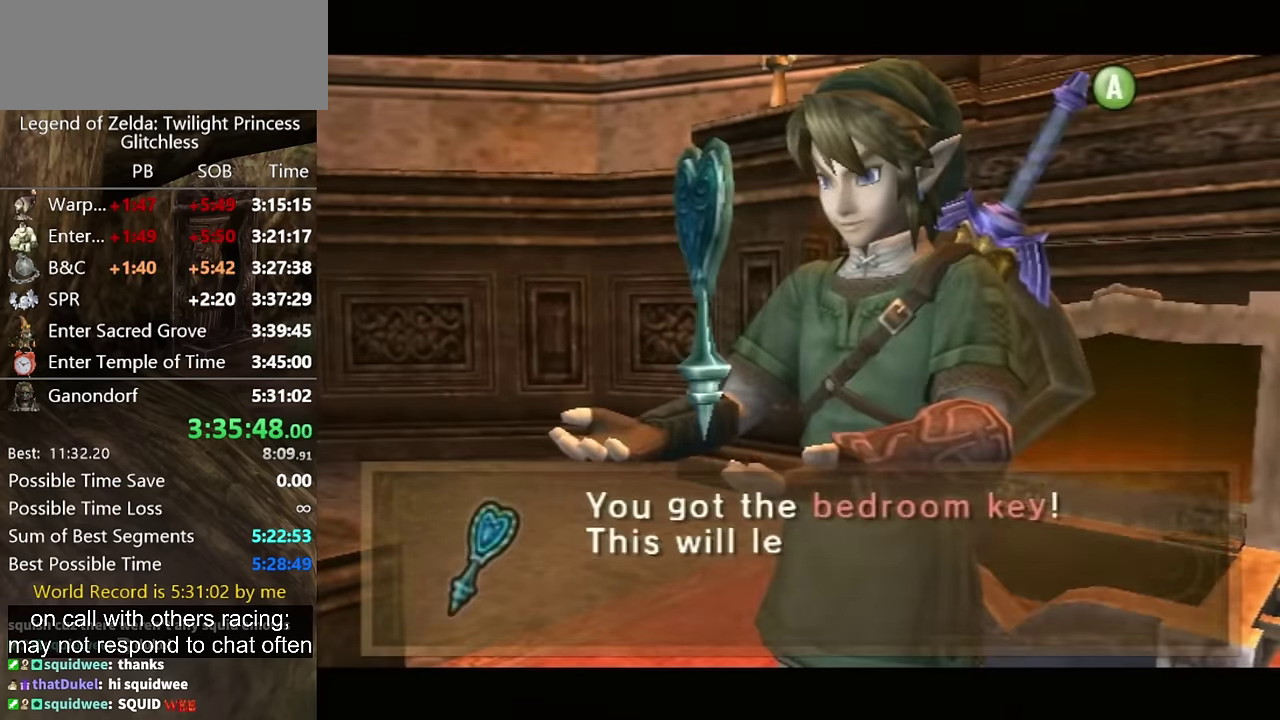
{"buttons": ["L1"], "left_stick": "up-left", "right_stick": "center"}
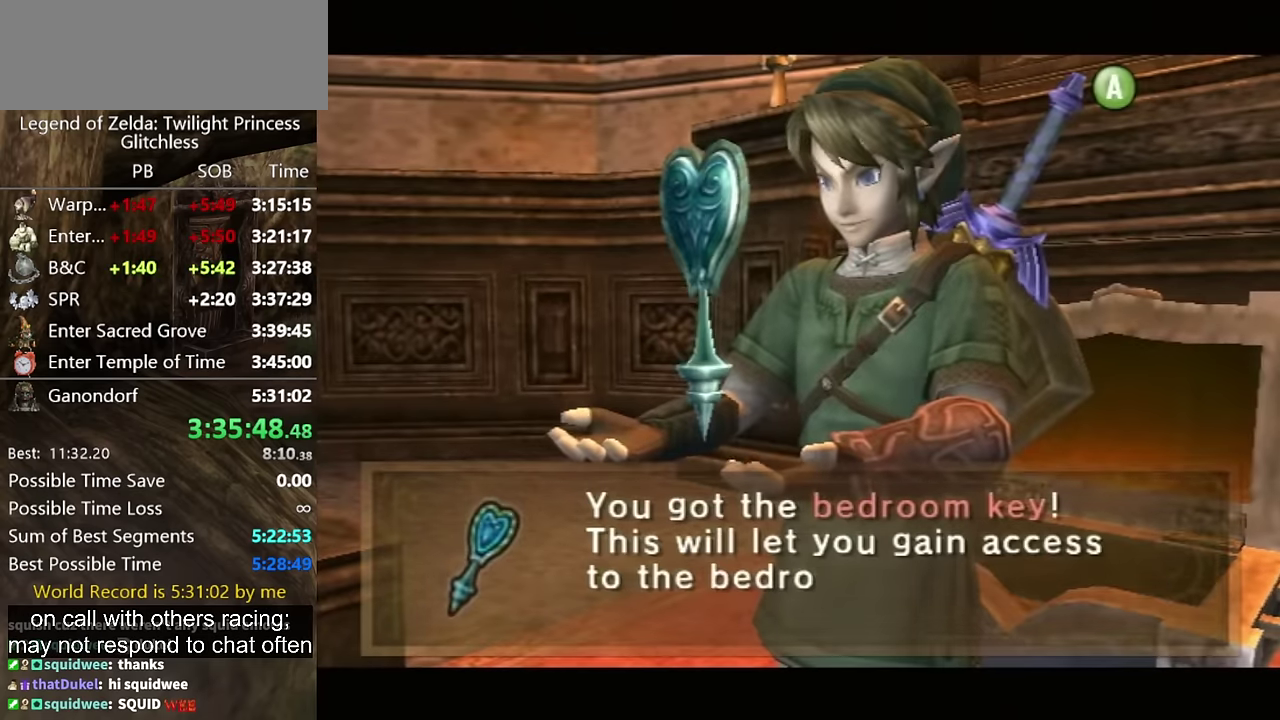
{"buttons": ["L1"], "left_stick": "up-left", "right_stick": "center"}
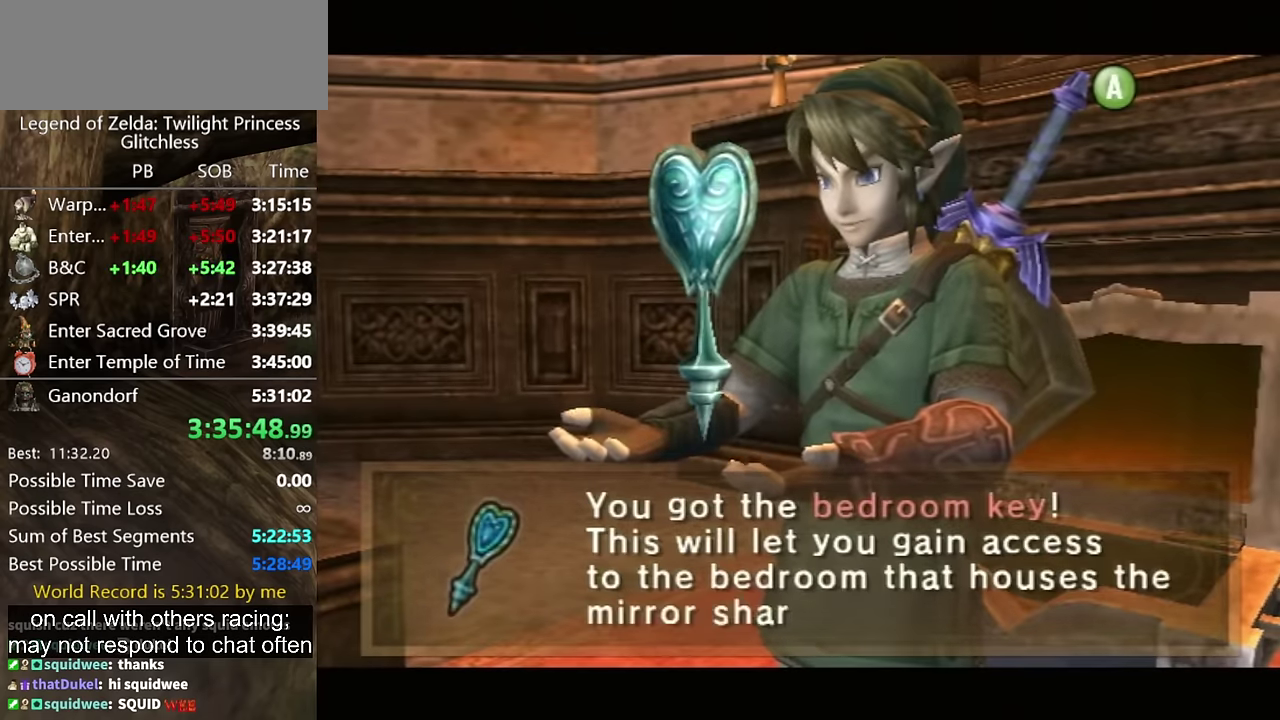
{"buttons": ["A", "L1"], "left_stick": "up-left", "right_stick": "center"}
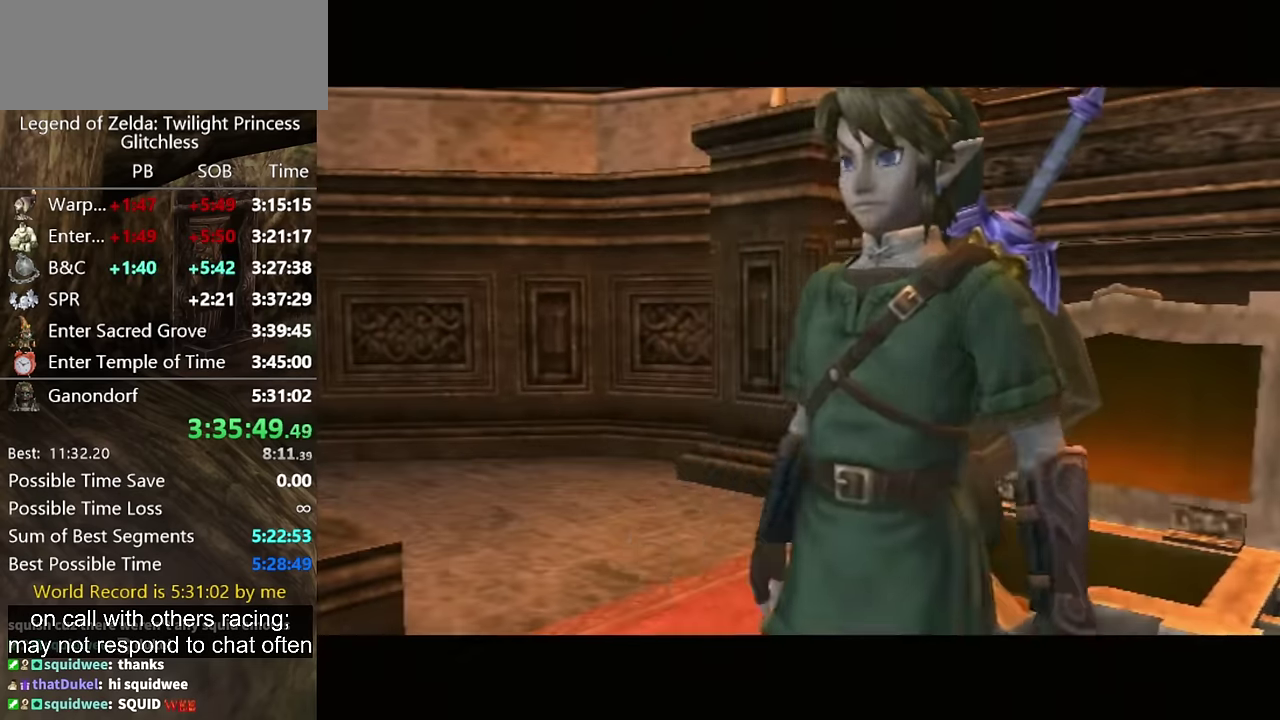
{"buttons": [], "left_stick": "center", "right_stick": "center"}
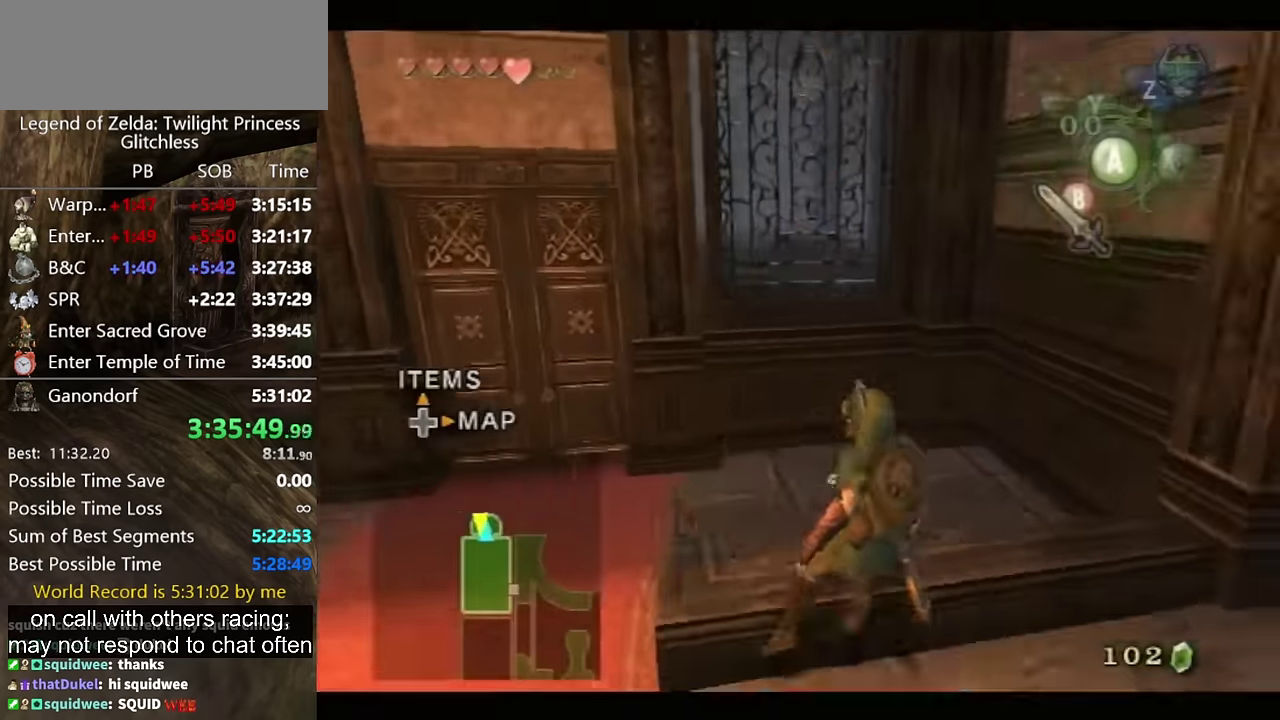
{"buttons": [], "left_stick": "up-left", "right_stick": "center"}